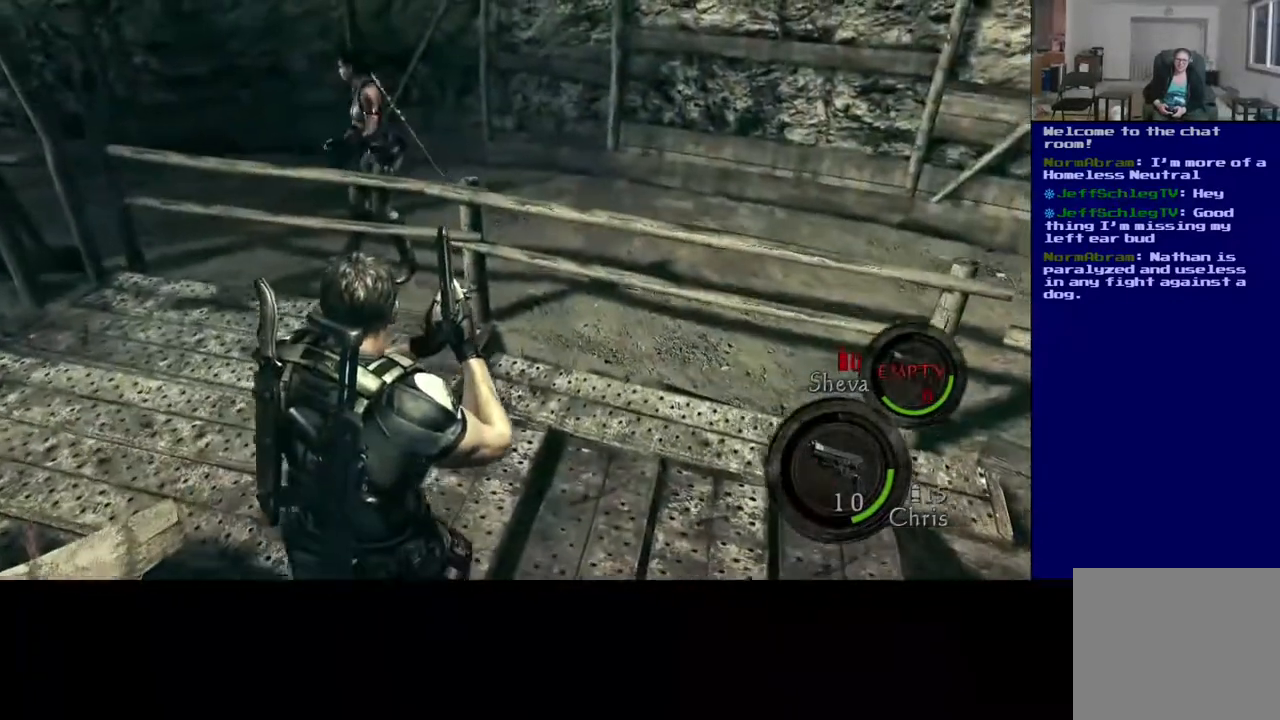
Gameplay with a controller (Xbox layout); each line is a JSON object with the inputs held at the frame after it. "events" lists button and stick changes between this image and that frame as [ms after this image, input, new state], when the widget could be followed in between.
{"buttons": ["L3"], "left_stick": "up-right", "right_stick": "center", "events": [[50, "L3", "down"], [400, "left_stick", "up-right"]]}
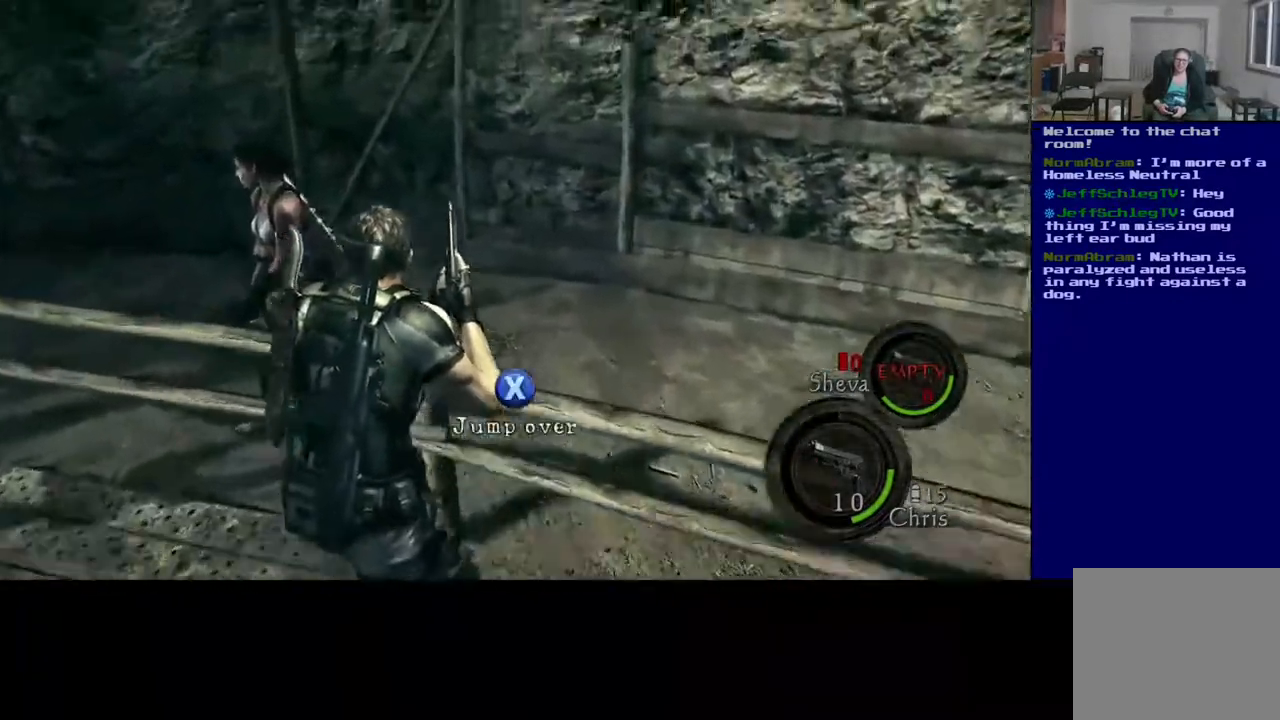
{"buttons": ["A"], "left_stick": "up", "right_stick": "center", "events": [[33, "X", "down"], [200, "L3", "up"], [200, "left_stick", "up"], [217, "X", "up"], [383, "A", "down"]]}
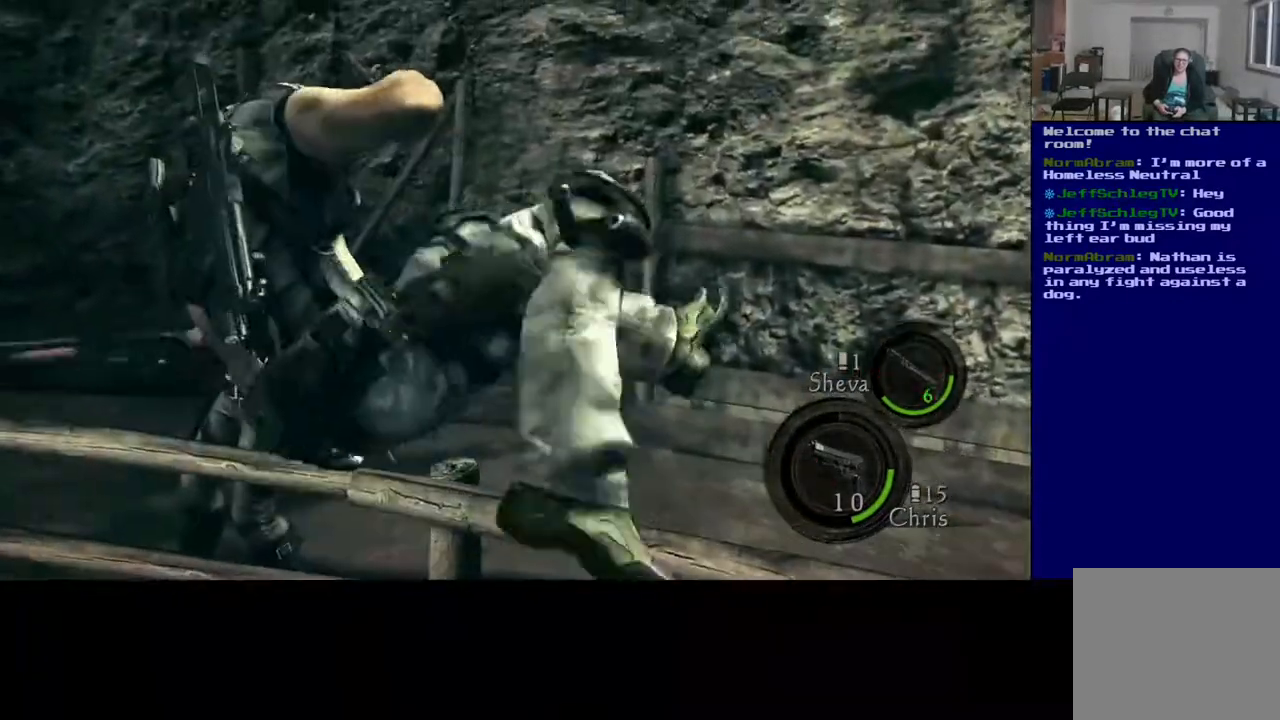
{"buttons": [], "left_stick": "right", "right_stick": "left", "events": [[17, "A", "up"], [233, "left_stick", "up-right"], [333, "right_stick", "left"], [400, "left_stick", "right"]]}
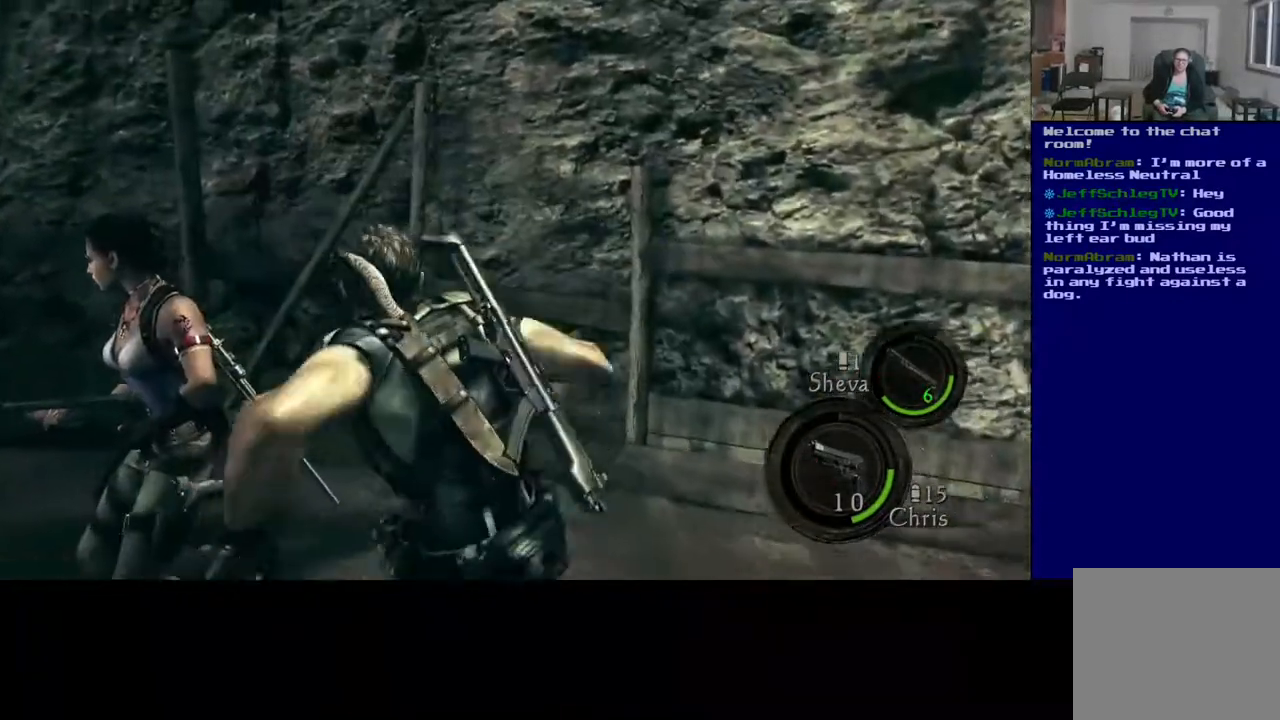
{"buttons": [], "left_stick": "up-right", "right_stick": "left", "events": [[350, "left_stick", "up-right"]]}
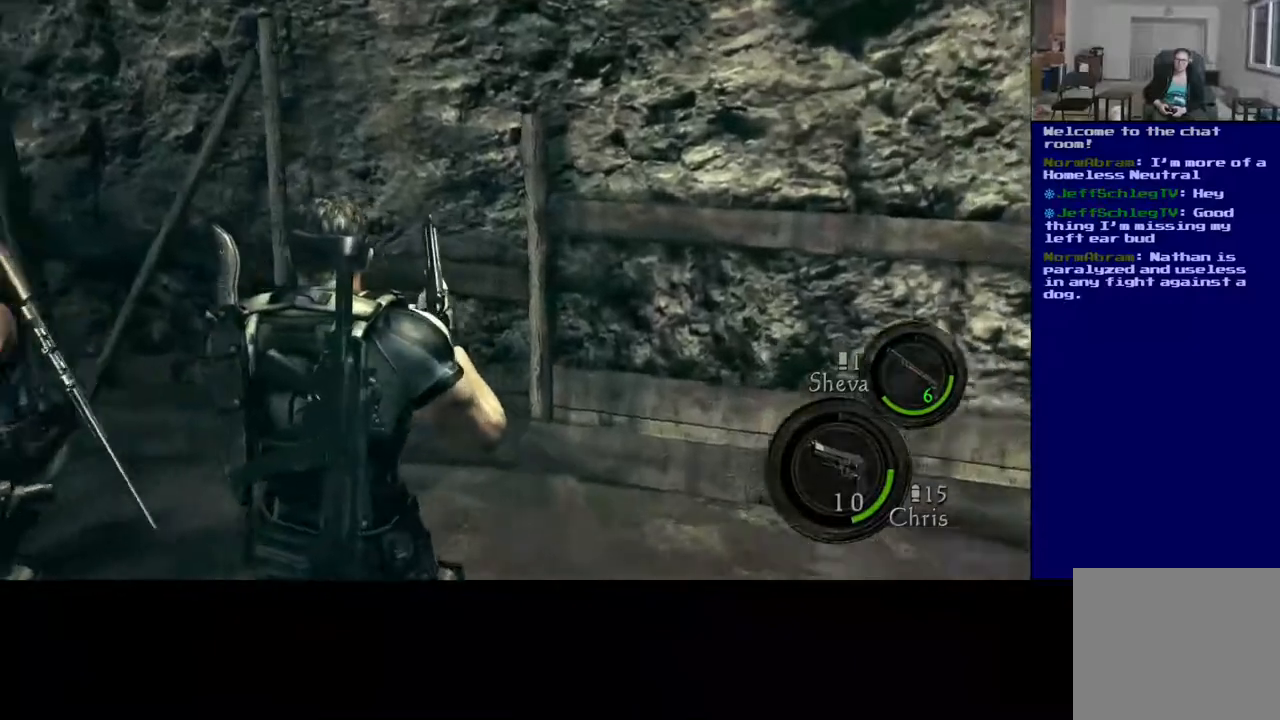
{"buttons": [], "left_stick": "up-right", "right_stick": "left", "events": []}
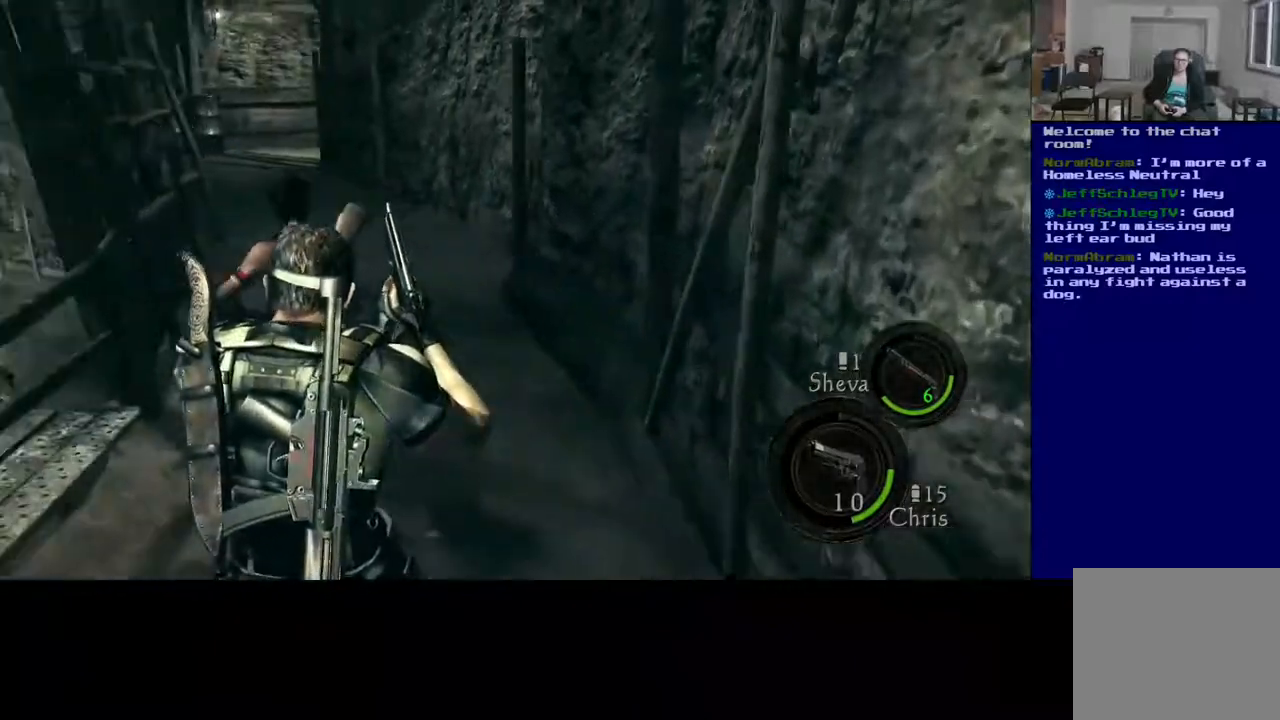
{"buttons": [], "left_stick": "right", "right_stick": "right", "events": [[67, "right_stick", "center"], [467, "right_stick", "right"], [500, "left_stick", "right"]]}
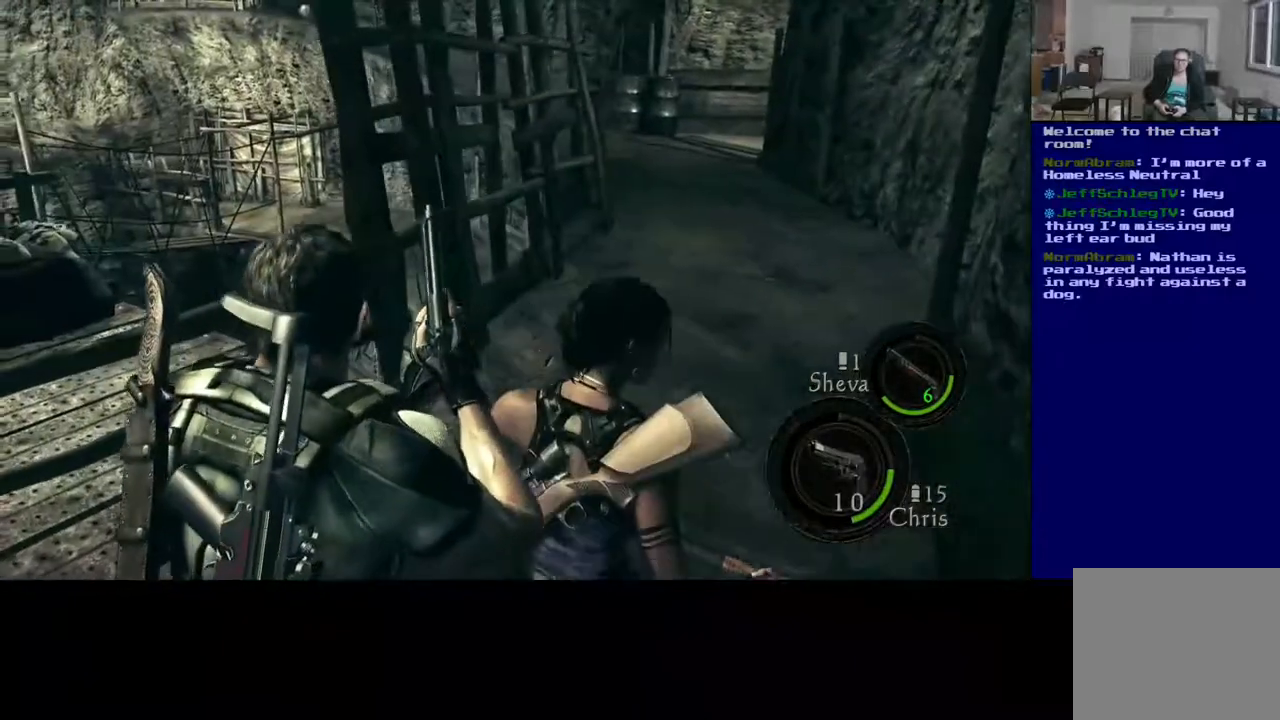
{"buttons": [], "left_stick": "up-left", "right_stick": "center", "events": [[117, "left_stick", "down"], [117, "right_stick", "center"], [267, "left_stick", "left"], [350, "left_stick", "up-left"]]}
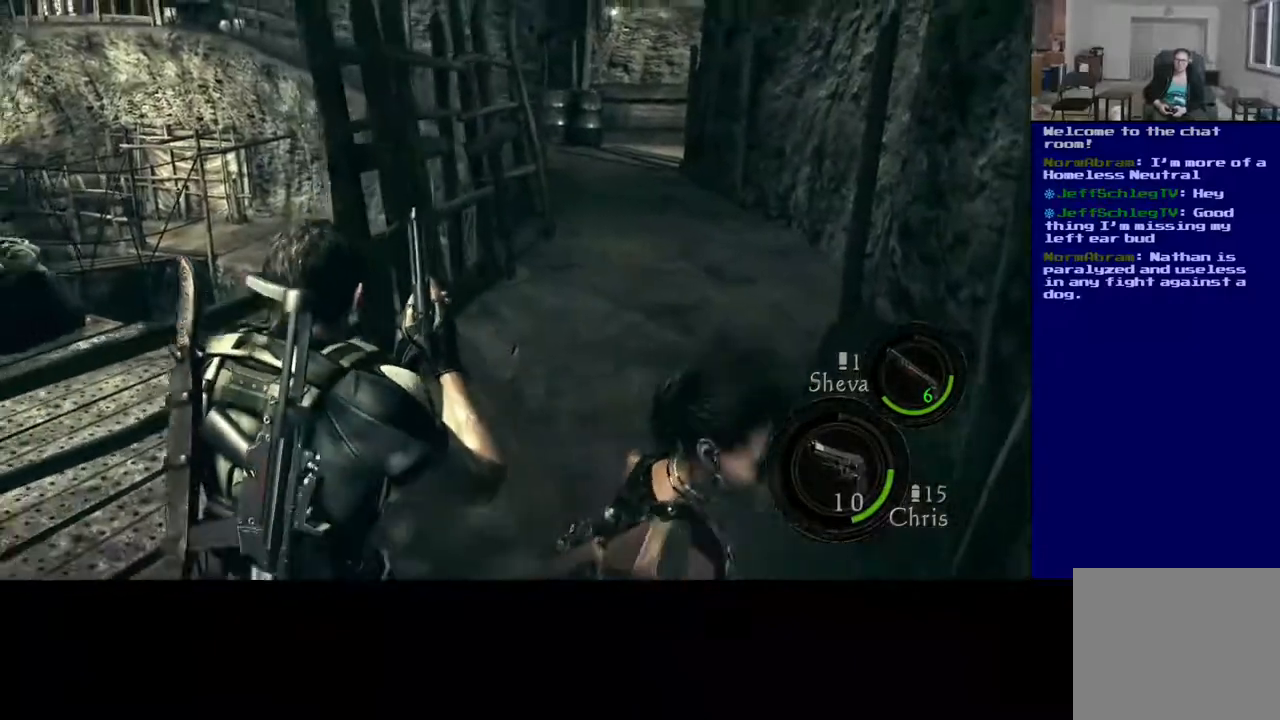
{"buttons": [], "left_stick": "up-right", "right_stick": "center", "events": [[150, "left_stick", "up"], [267, "left_stick", "up-right"]]}
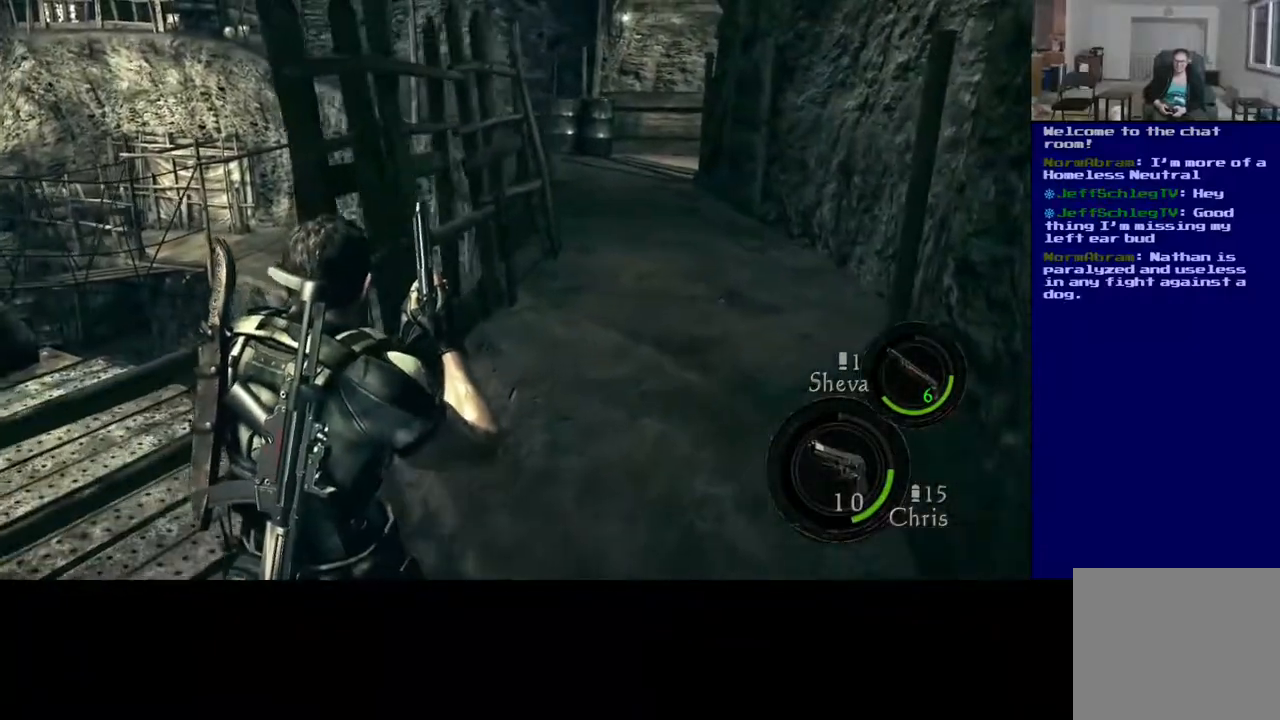
{"buttons": ["L3"], "left_stick": "up-right", "right_stick": "center", "events": [[183, "L3", "down"]]}
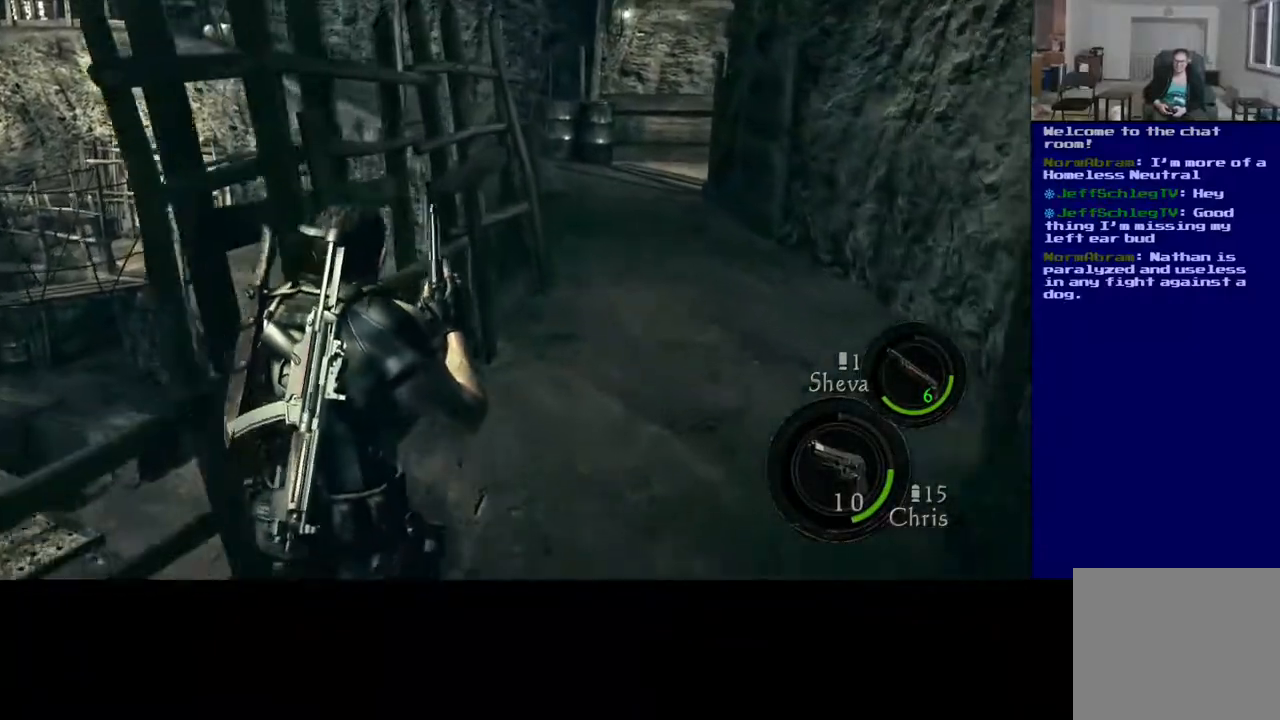
{"buttons": ["L3"], "left_stick": "up-right", "right_stick": "center", "events": [[183, "right_stick", "right"], [333, "right_stick", "center"]]}
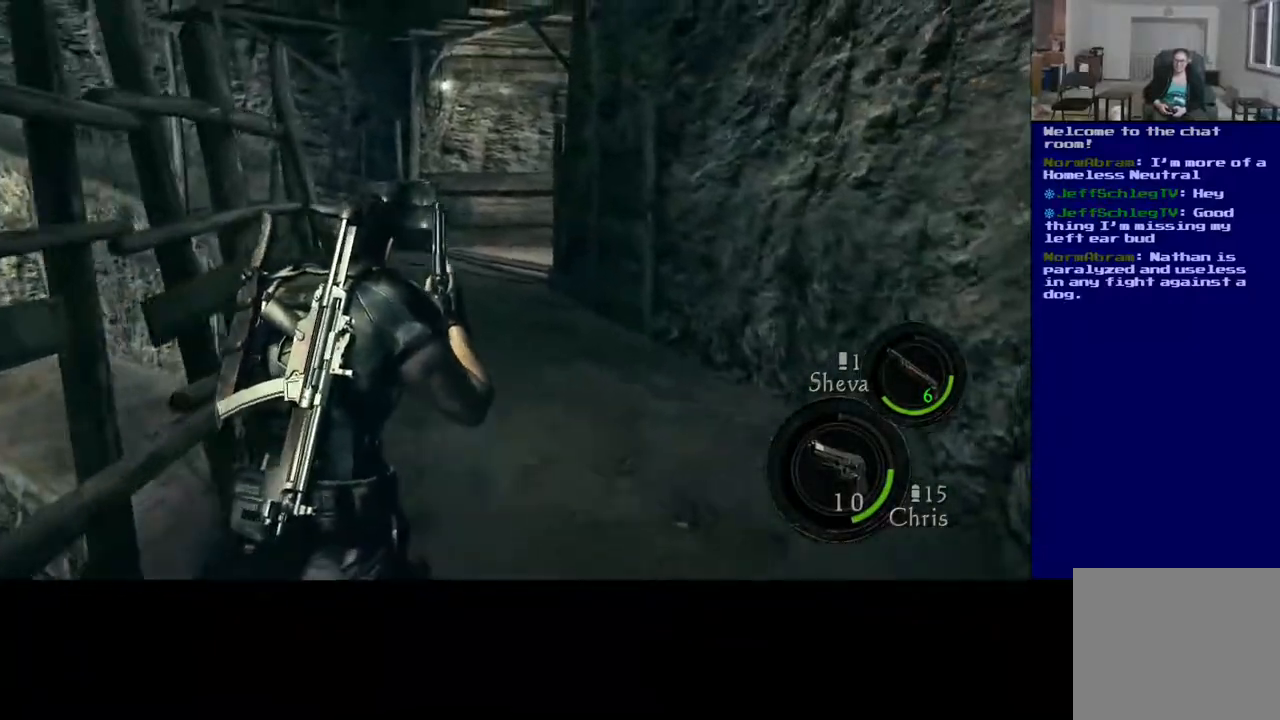
{"buttons": ["L3"], "left_stick": "up", "right_stick": "down", "events": [[300, "left_stick", "up"], [467, "right_stick", "down"]]}
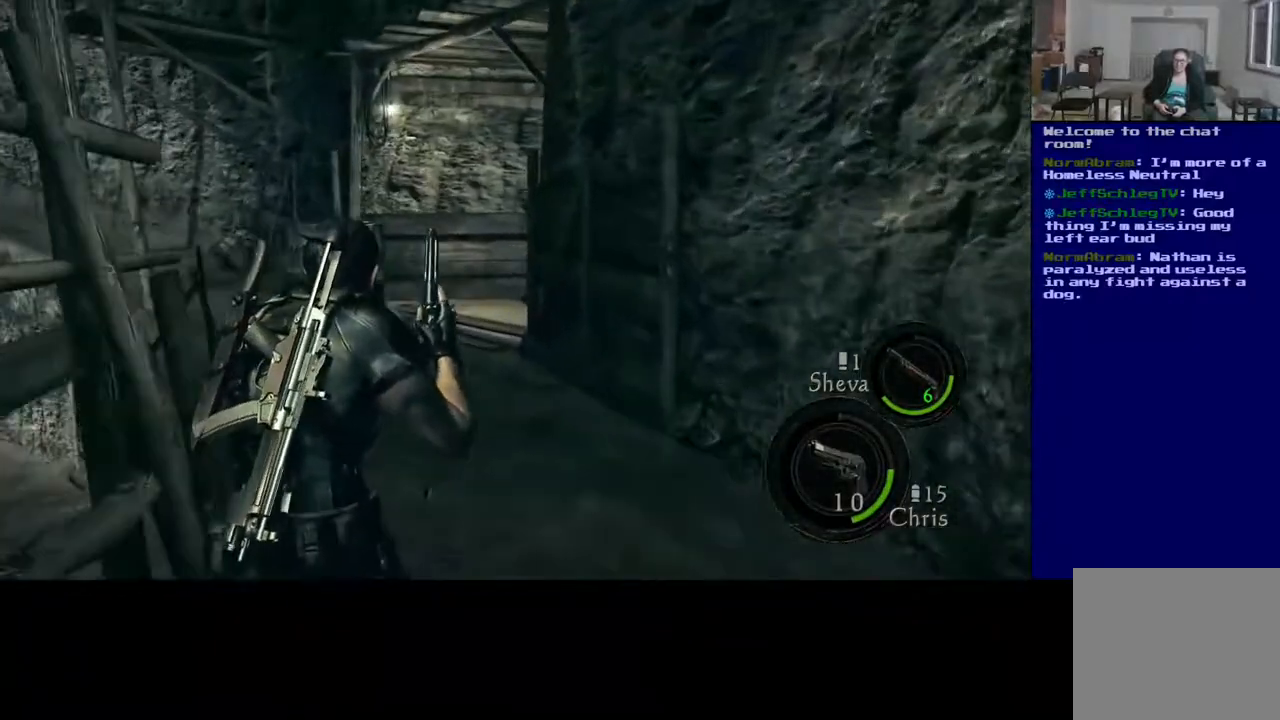
{"buttons": ["L3"], "left_stick": "up", "right_stick": "down", "events": []}
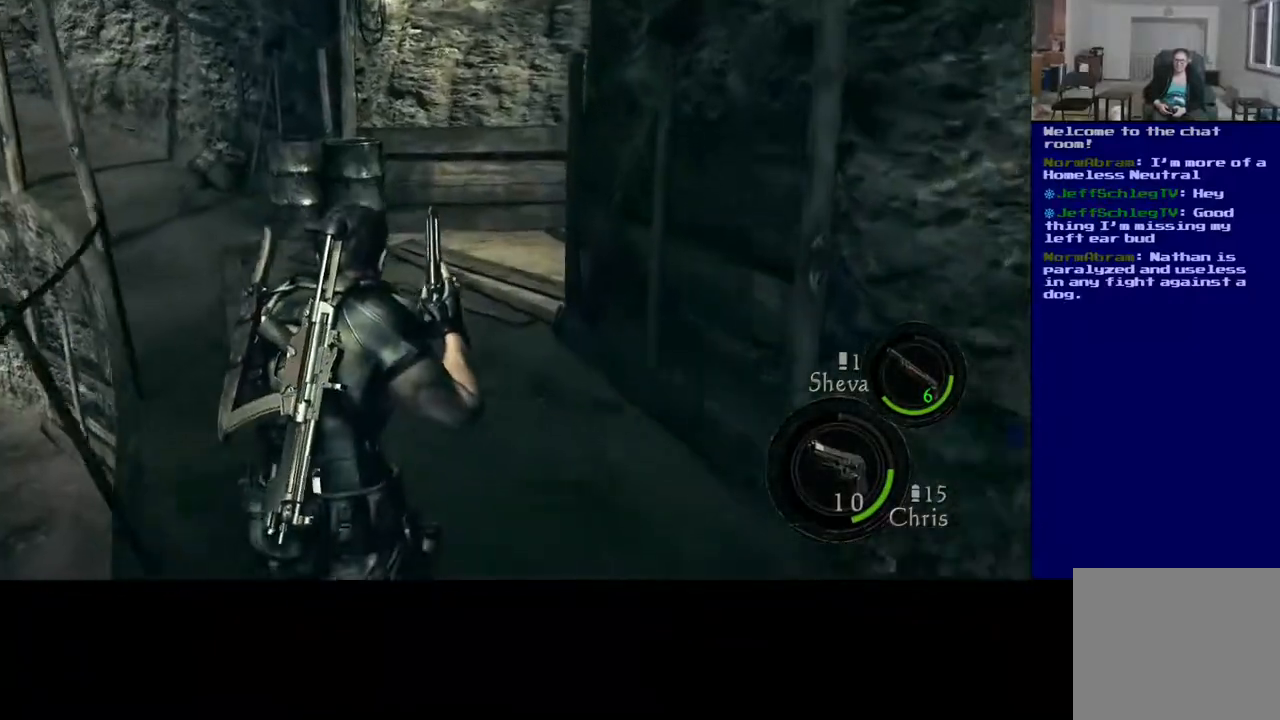
{"buttons": ["L3"], "left_stick": "up", "right_stick": "down", "events": []}
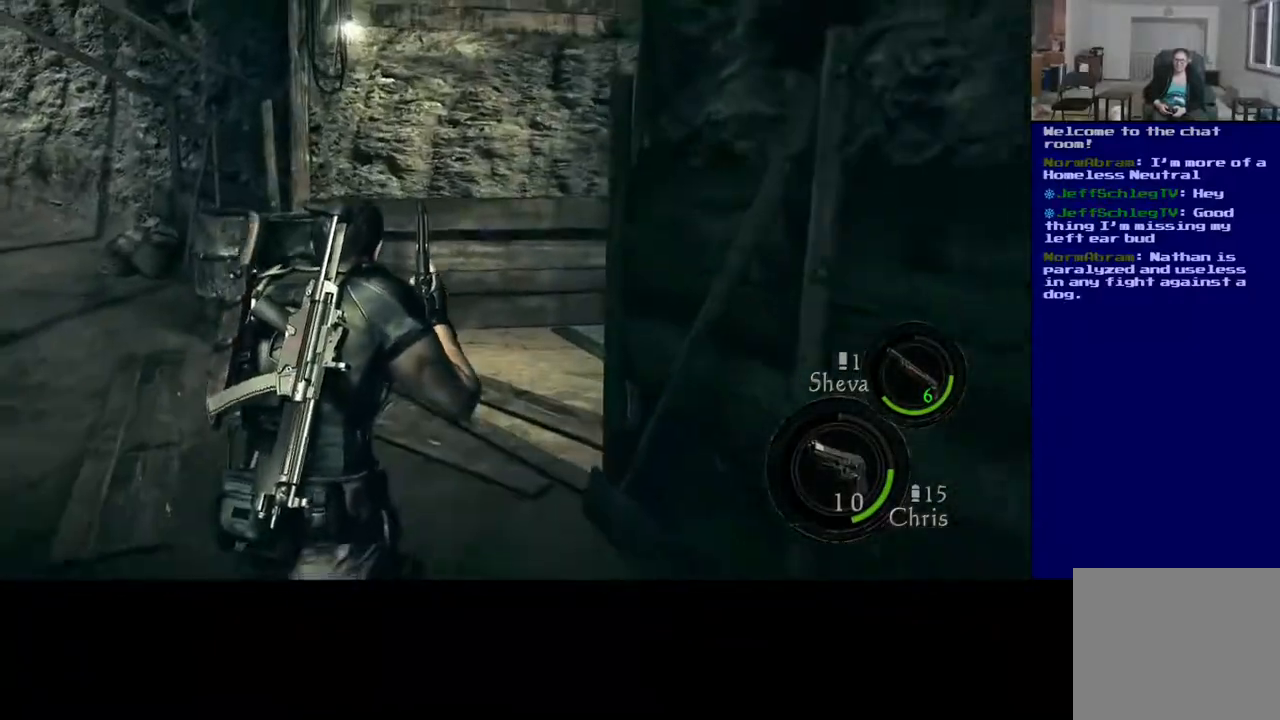
{"buttons": [], "left_stick": "up-left", "right_stick": "down-right", "events": [[33, "right_stick", "down-right"], [283, "left_stick", "up-left"], [400, "L3", "up"]]}
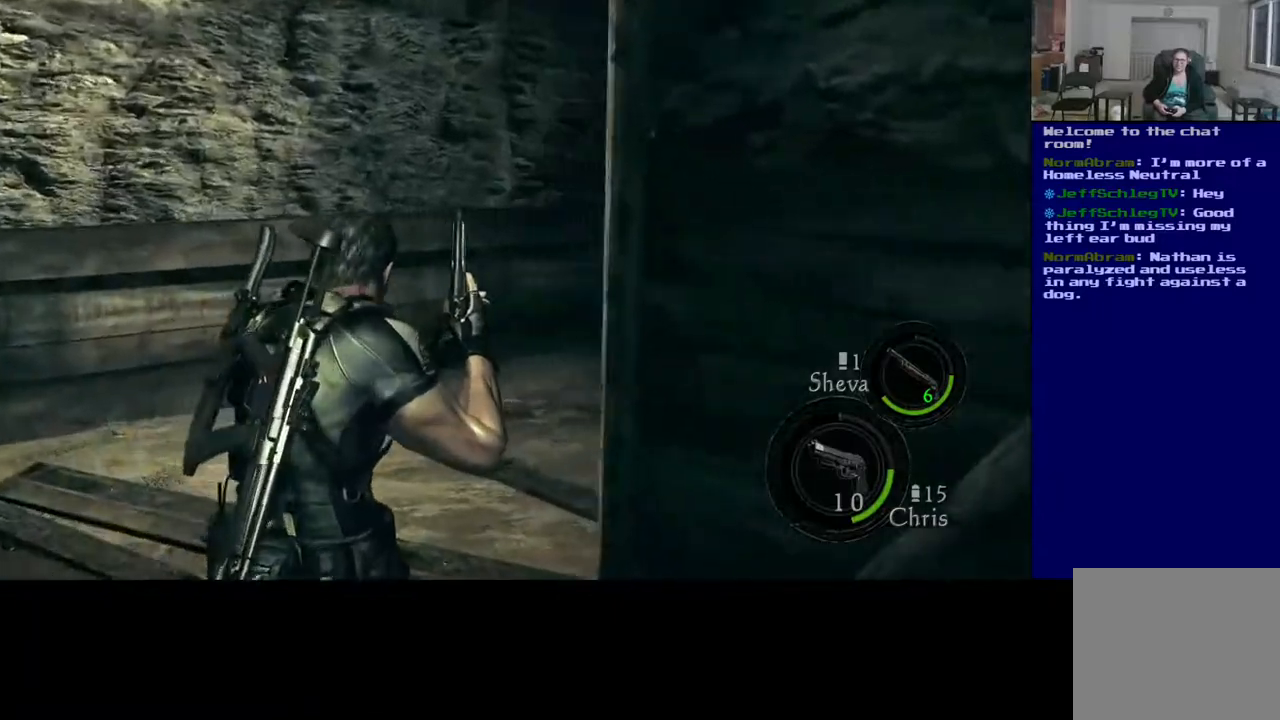
{"buttons": [], "left_stick": "left", "right_stick": "down-right", "events": [[100, "left_stick", "left"]]}
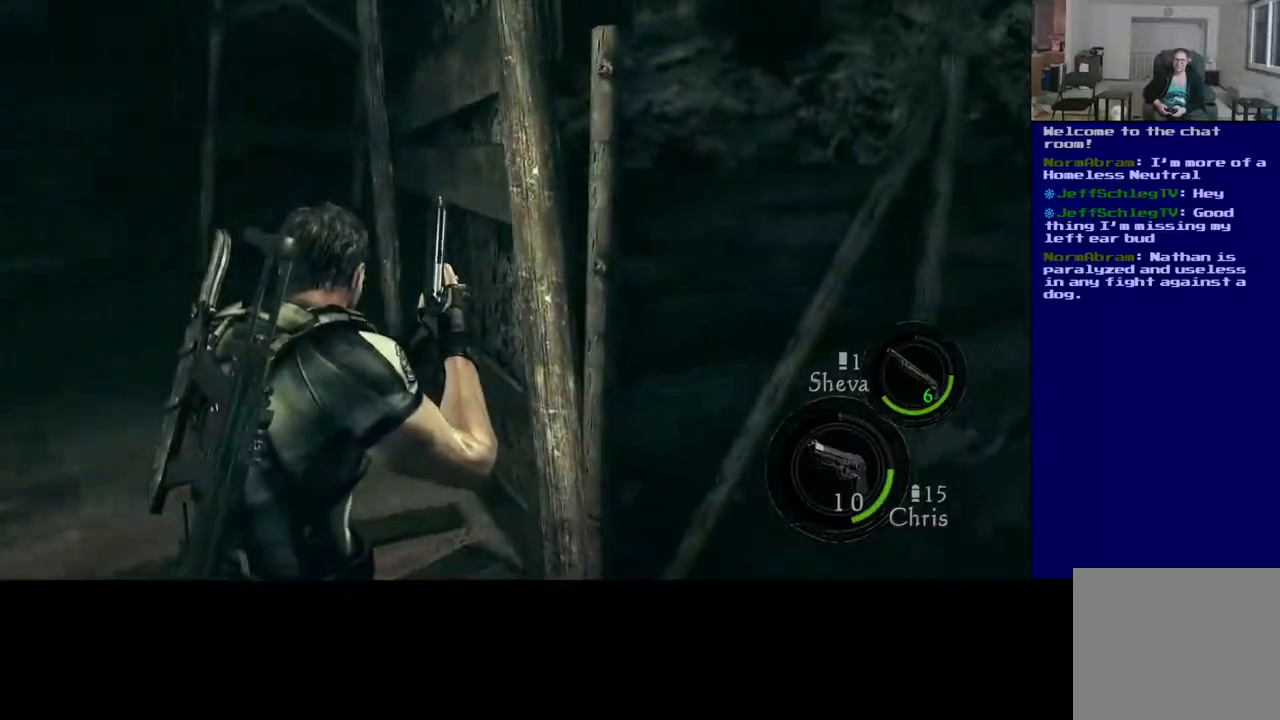
{"buttons": [], "left_stick": "left", "right_stick": "center", "events": [[33, "right_stick", "center"]]}
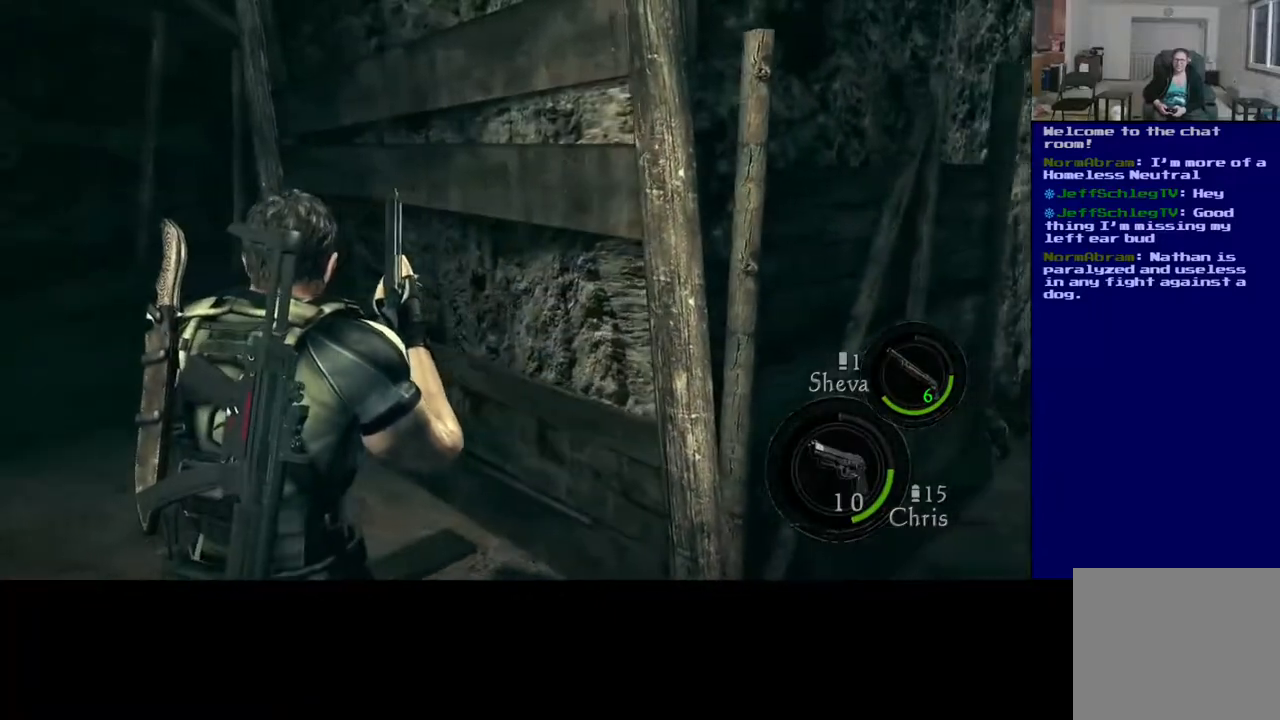
{"buttons": [], "left_stick": "up-left", "right_stick": "center", "events": [[167, "left_stick", "up-left"]]}
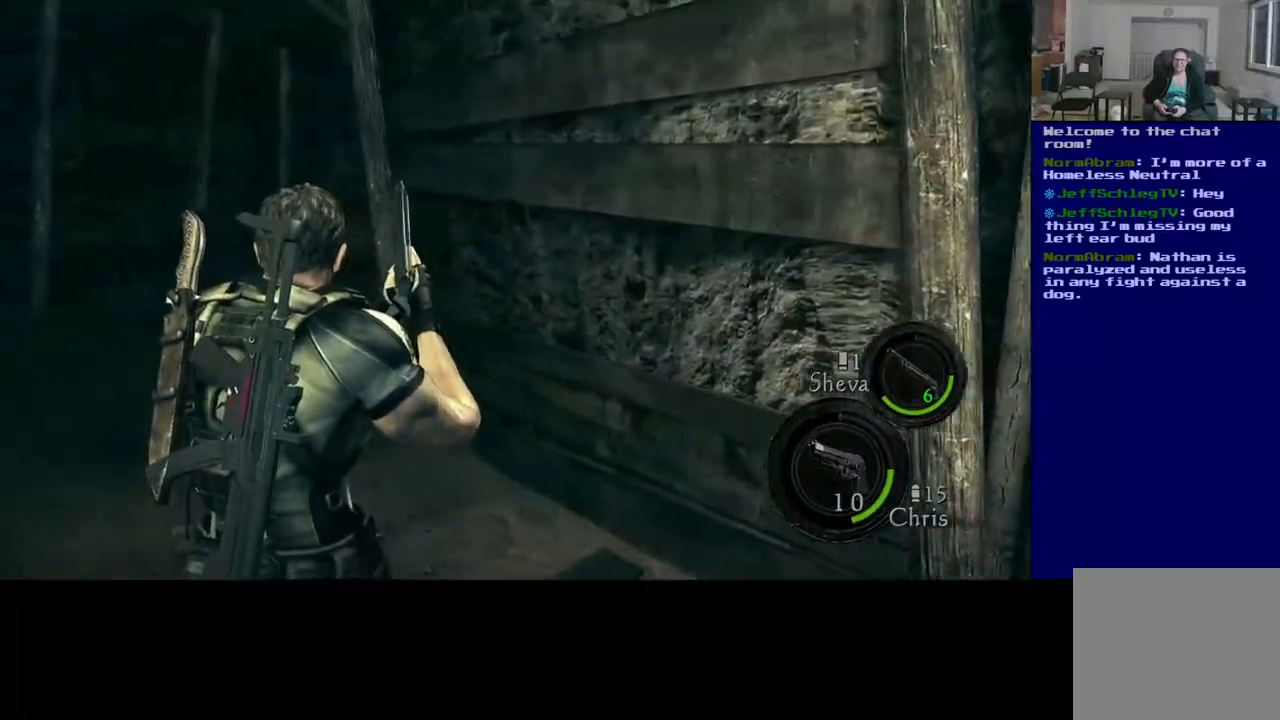
{"buttons": [], "left_stick": "left", "right_stick": "center", "events": [[50, "right_stick", "right"], [100, "left_stick", "left"], [367, "right_stick", "center"]]}
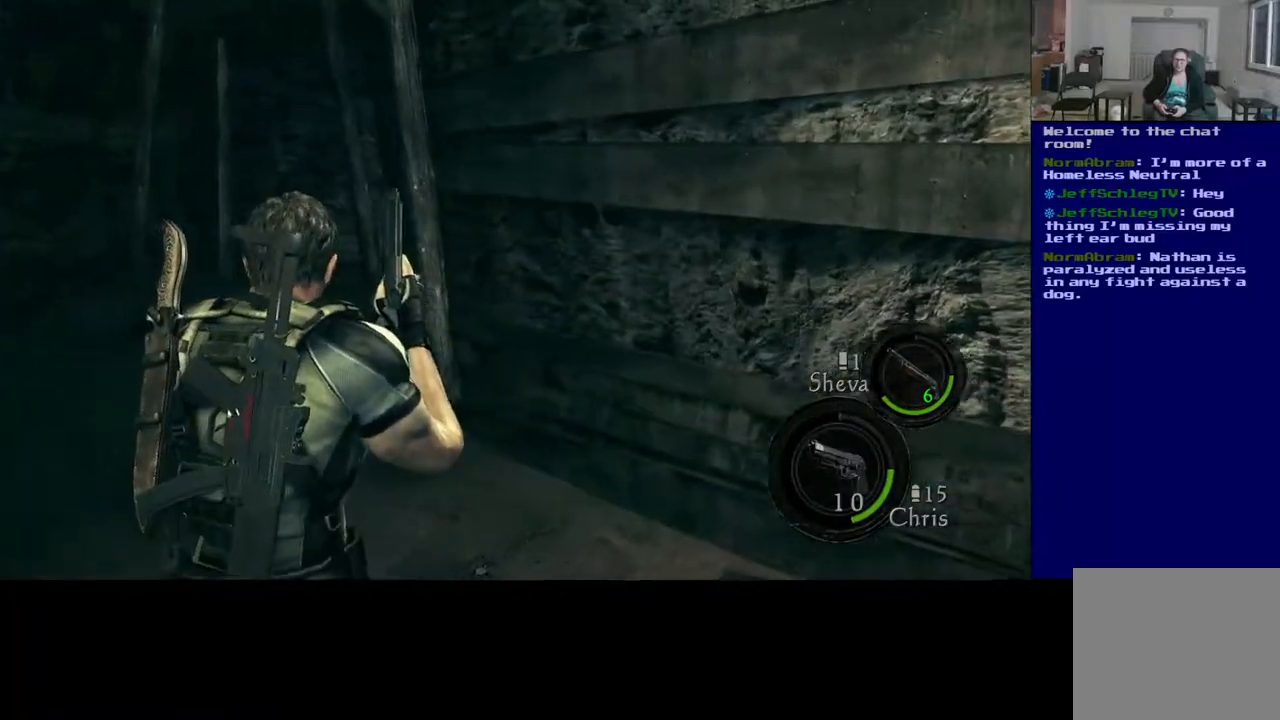
{"buttons": [], "left_stick": "left", "right_stick": "center", "events": []}
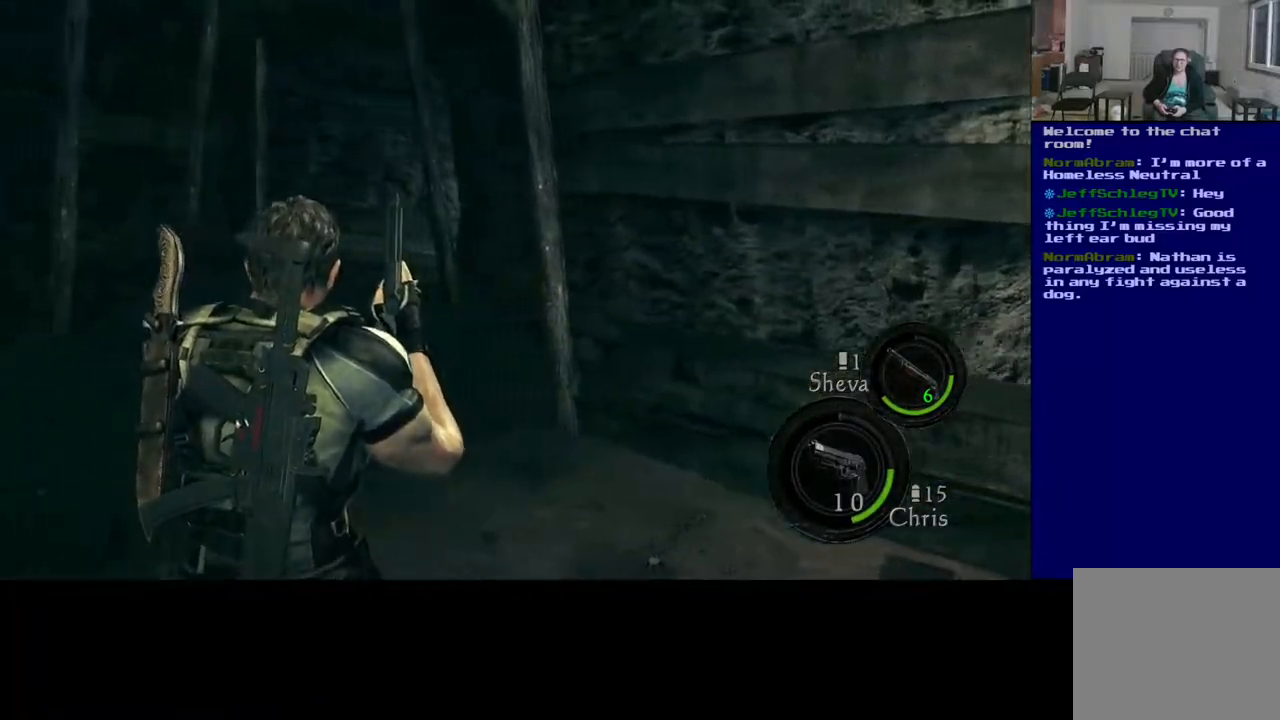
{"buttons": [], "left_stick": "right", "right_stick": "right", "events": [[217, "left_stick", "center"], [367, "left_stick", "right"], [367, "right_stick", "right"]]}
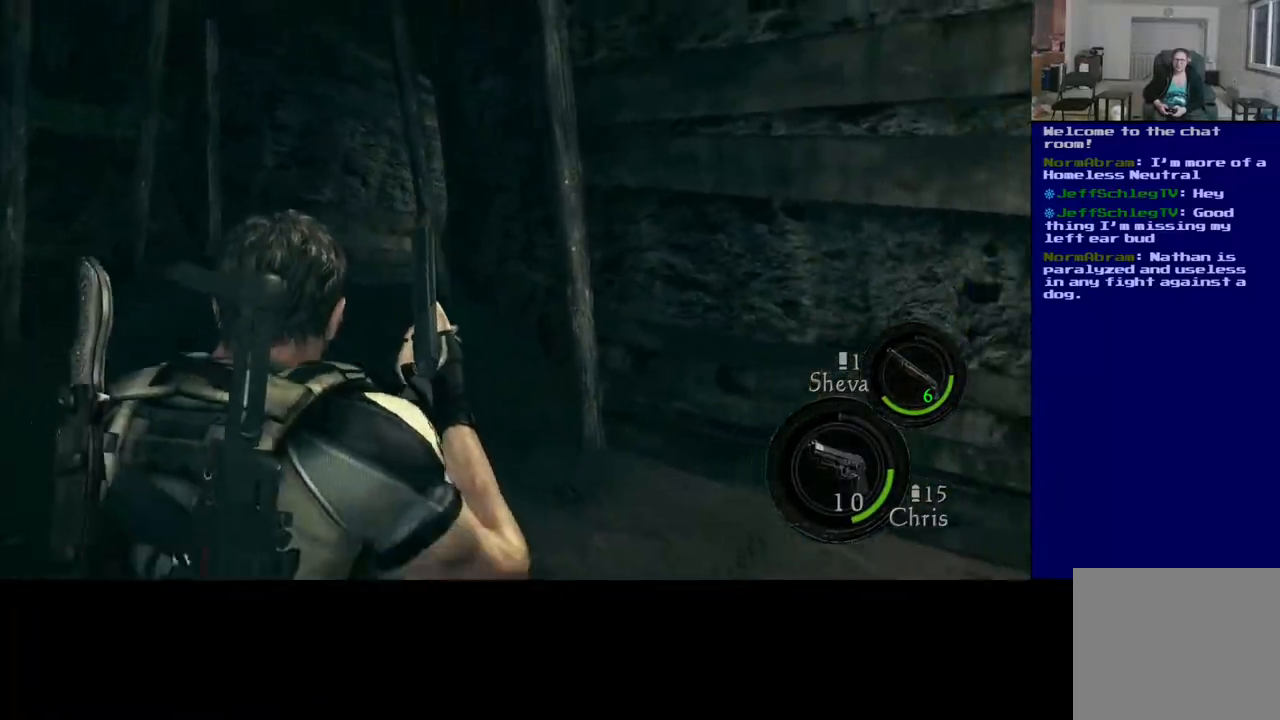
{"buttons": [], "left_stick": "up-right", "right_stick": "right", "events": [[467, "left_stick", "up-right"]]}
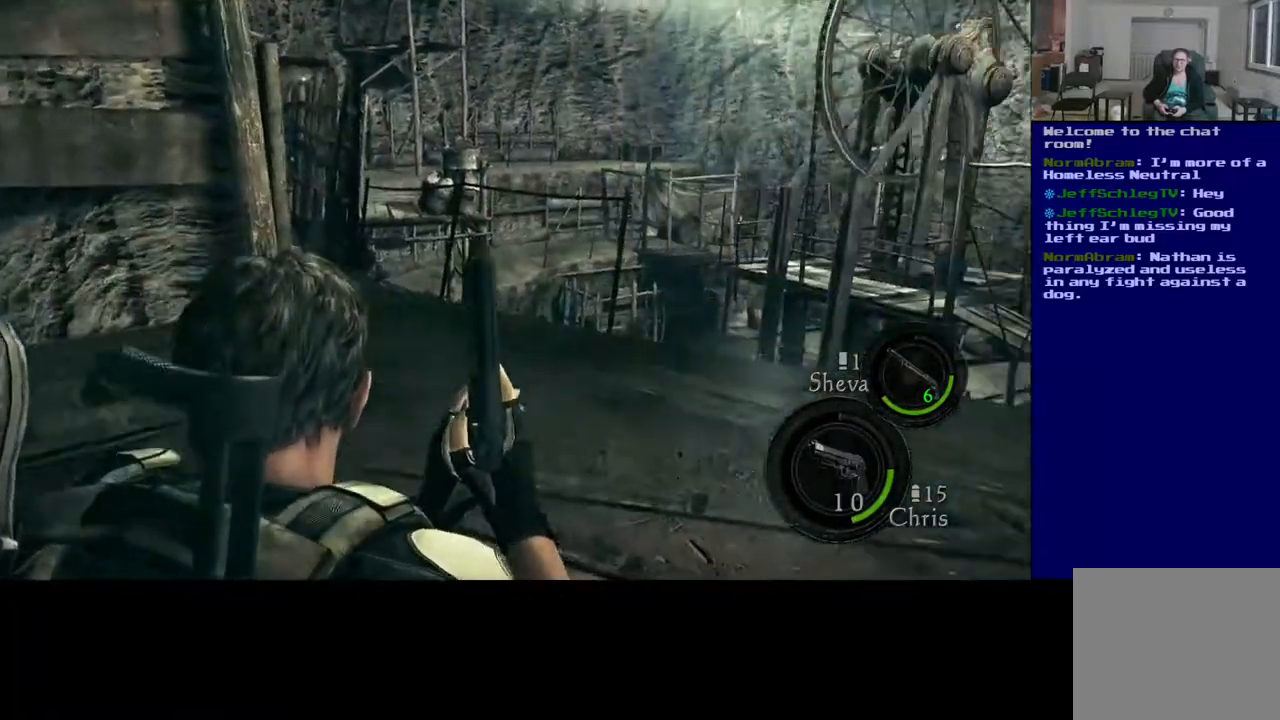
{"buttons": ["L3"], "left_stick": "up", "right_stick": "left", "events": [[33, "left_stick", "up"], [117, "right_stick", "center"], [333, "right_stick", "left"], [383, "L3", "down"]]}
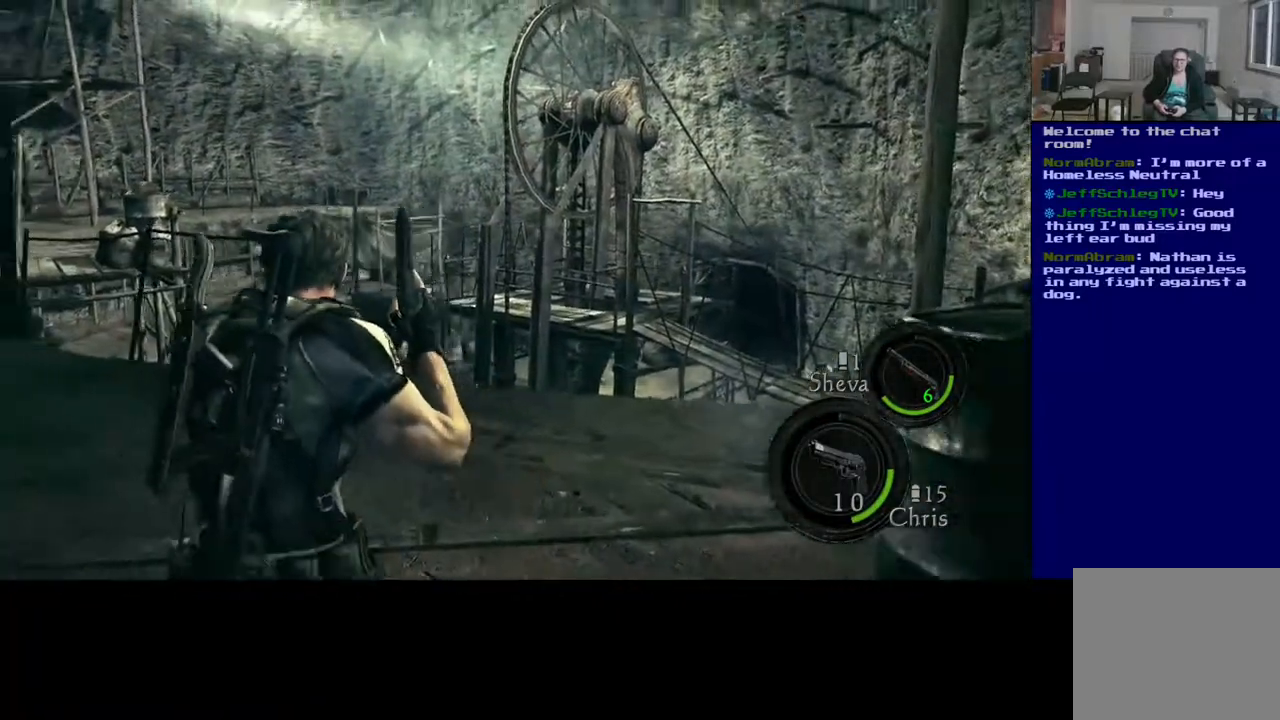
{"buttons": ["L3"], "left_stick": "up", "right_stick": "center", "events": [[433, "right_stick", "center"]]}
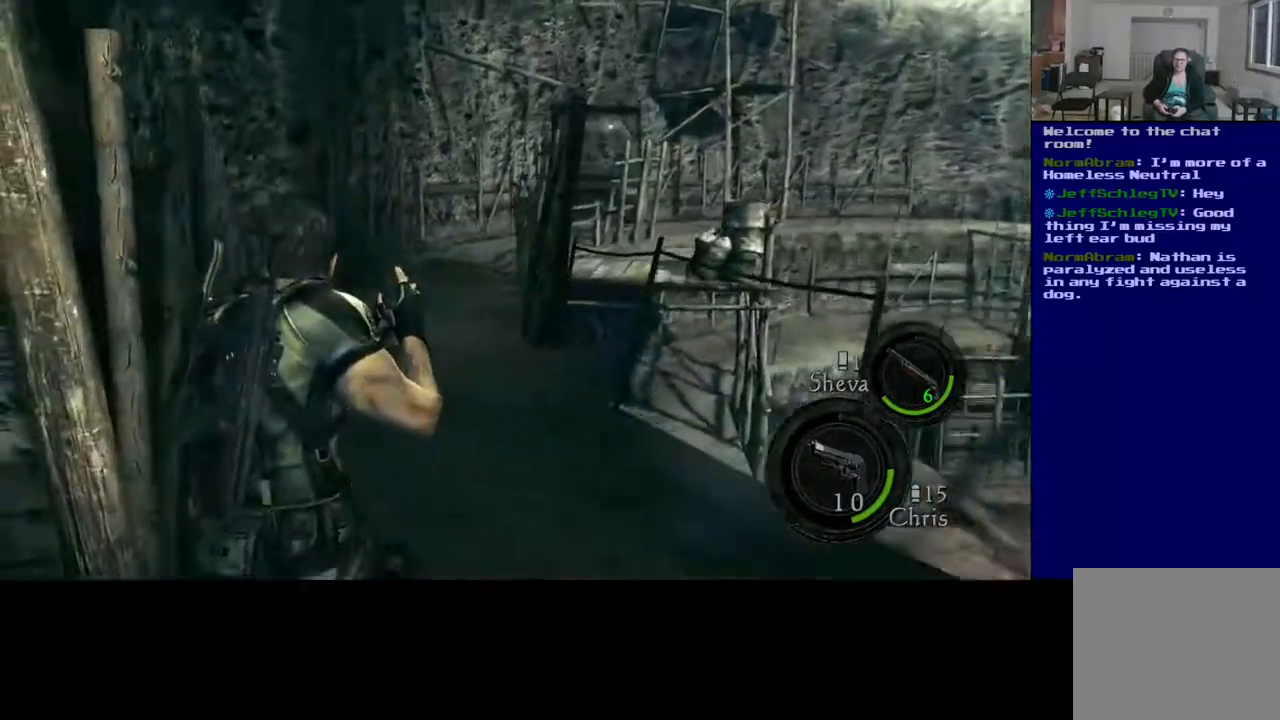
{"buttons": ["L3"], "left_stick": "up", "right_stick": "up-right", "events": [[400, "right_stick", "up-right"]]}
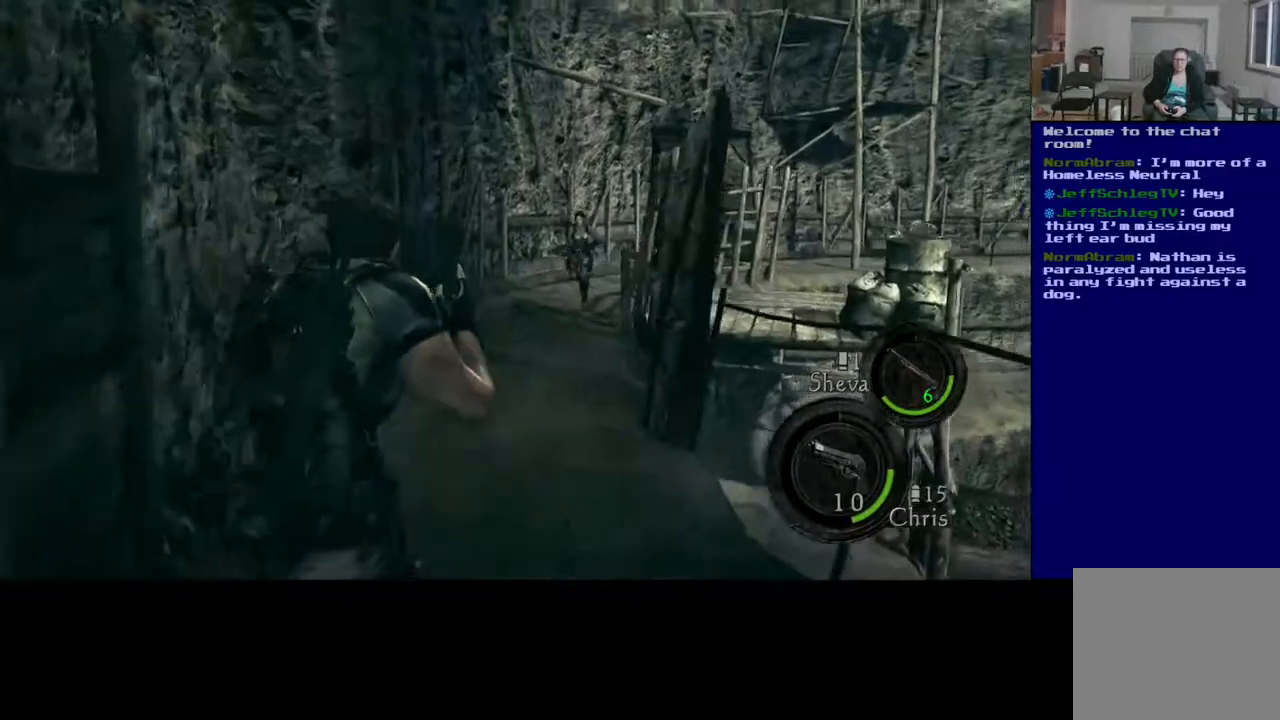
{"buttons": ["L3"], "left_stick": "up", "right_stick": "center", "events": [[67, "right_stick", "center"]]}
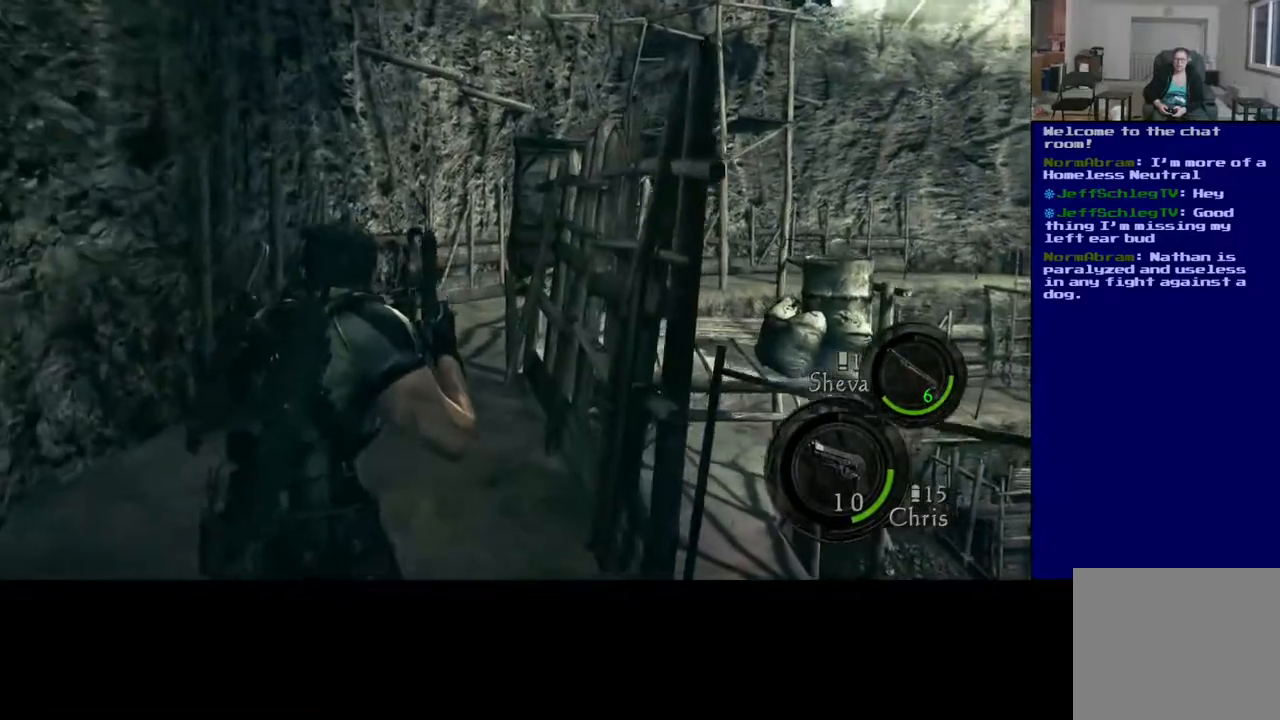
{"buttons": [], "left_stick": "up", "right_stick": "center", "events": [[267, "L3", "up"], [300, "left_stick", "up-right"], [317, "right_stick", "up"], [467, "left_stick", "up"], [483, "right_stick", "center"]]}
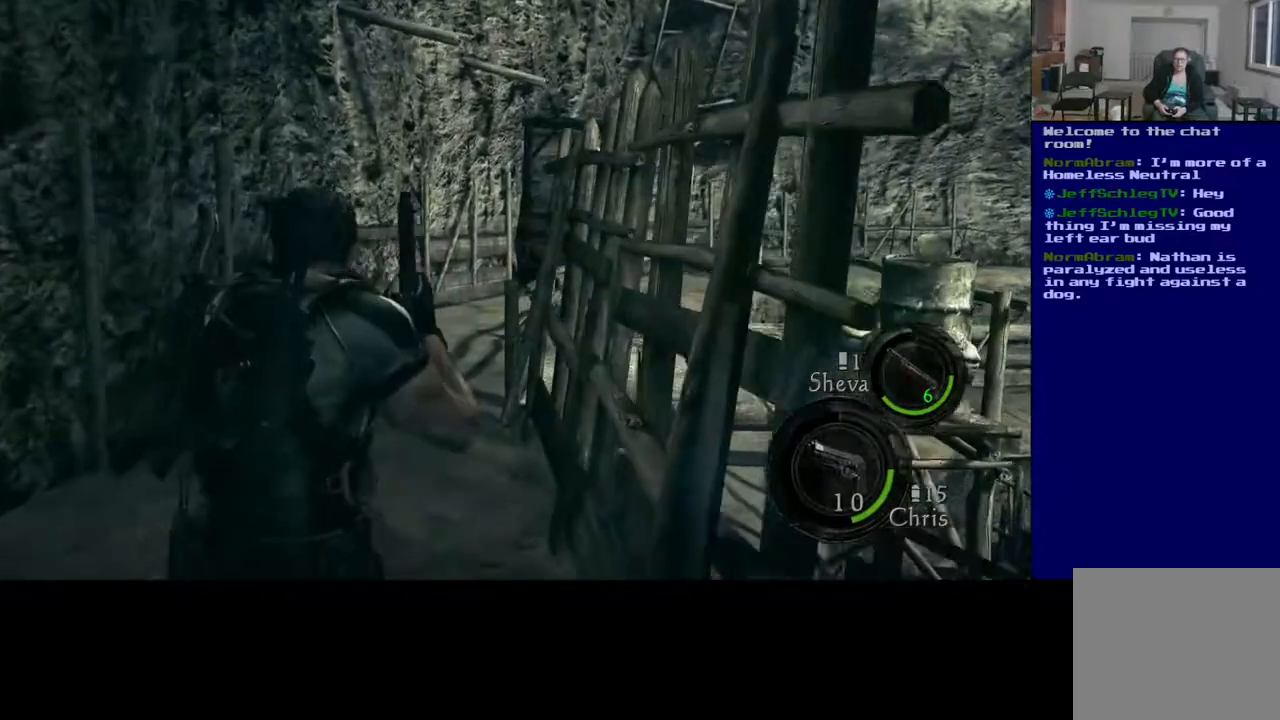
{"buttons": [], "left_stick": "up-left", "right_stick": "right", "events": [[100, "left_stick", "up-left"], [450, "right_stick", "right"]]}
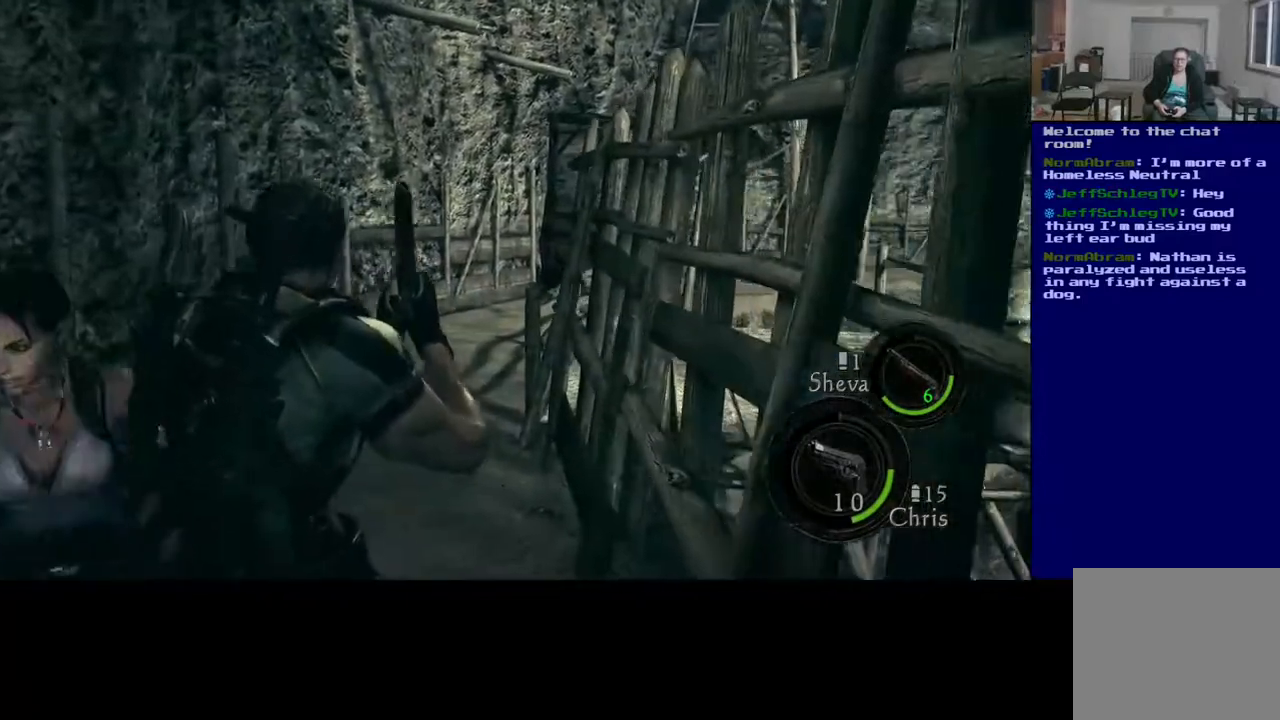
{"buttons": [], "left_stick": "left", "right_stick": "center", "events": [[233, "right_stick", "center"], [317, "left_stick", "left"]]}
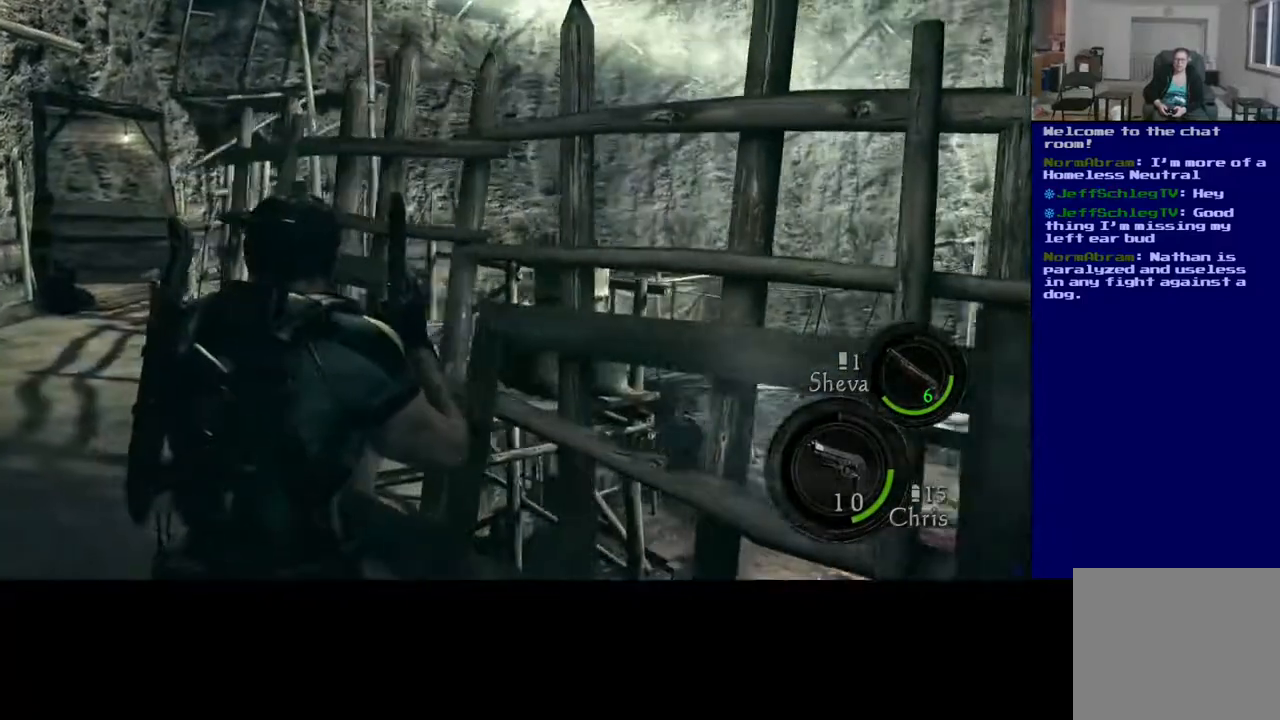
{"buttons": [], "left_stick": "center", "right_stick": "right", "events": [[450, "left_stick", "center"], [467, "right_stick", "right"]]}